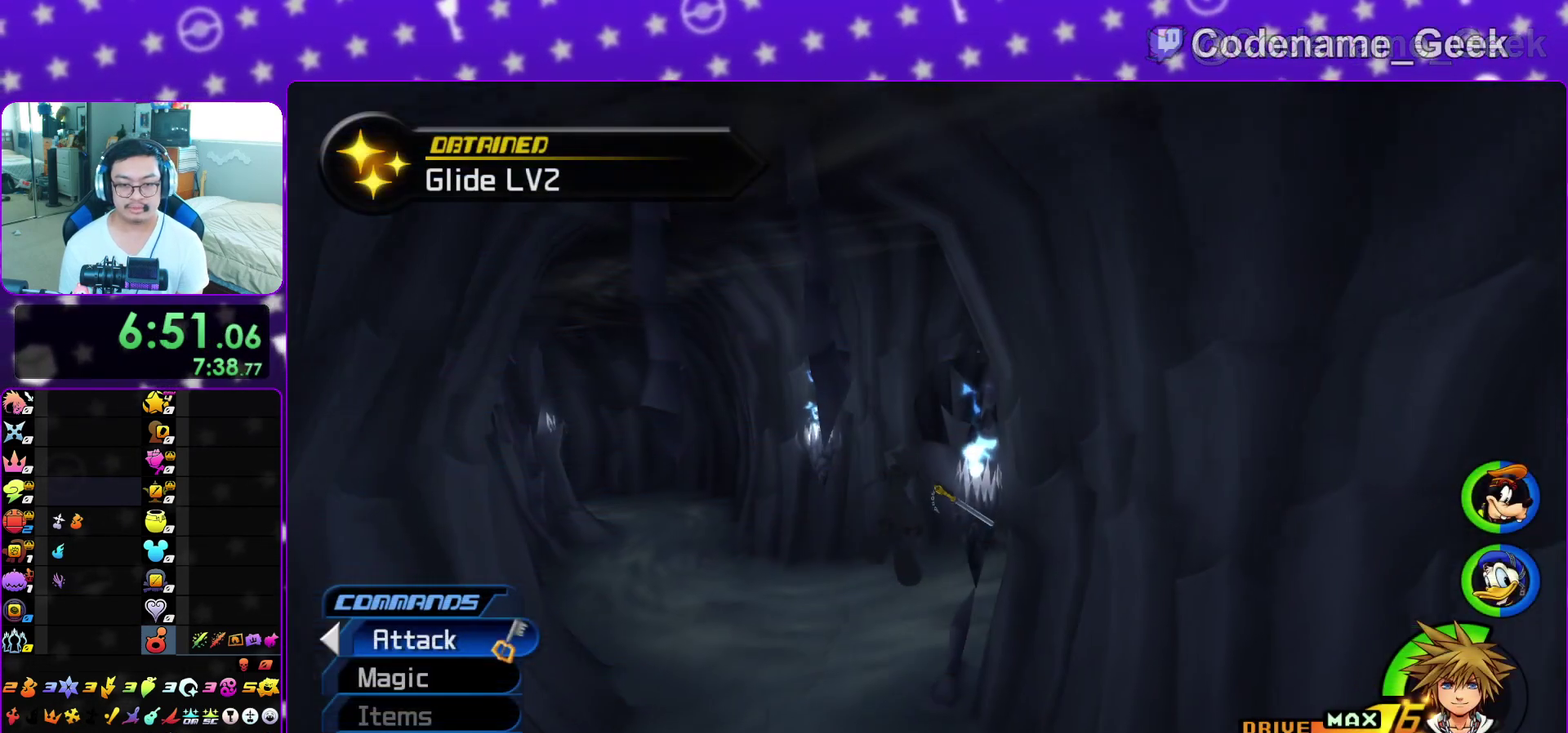
Gameplay with a controller (Nintendo layout); each line is a JSON object with the inputs held at the frame after it (dt_ms = milliseconds from this image to that frame). "events" lists button and stick changes between this image and that frame as [ms after this image, input, new state], when the widget could be followed in between. This overlay highlights the sticks when they move; stick clicks (L3 R3) are not distinguishable. Not read: L3 R3 SELECT START.
{"dt_ms": 400, "buttons": ["Y"], "left_stick": "up-right", "right_stick": "right", "events": [[67, "Y", "down"], [250, "right_stick", "right"], [283, "left_stick", "up-right"]]}
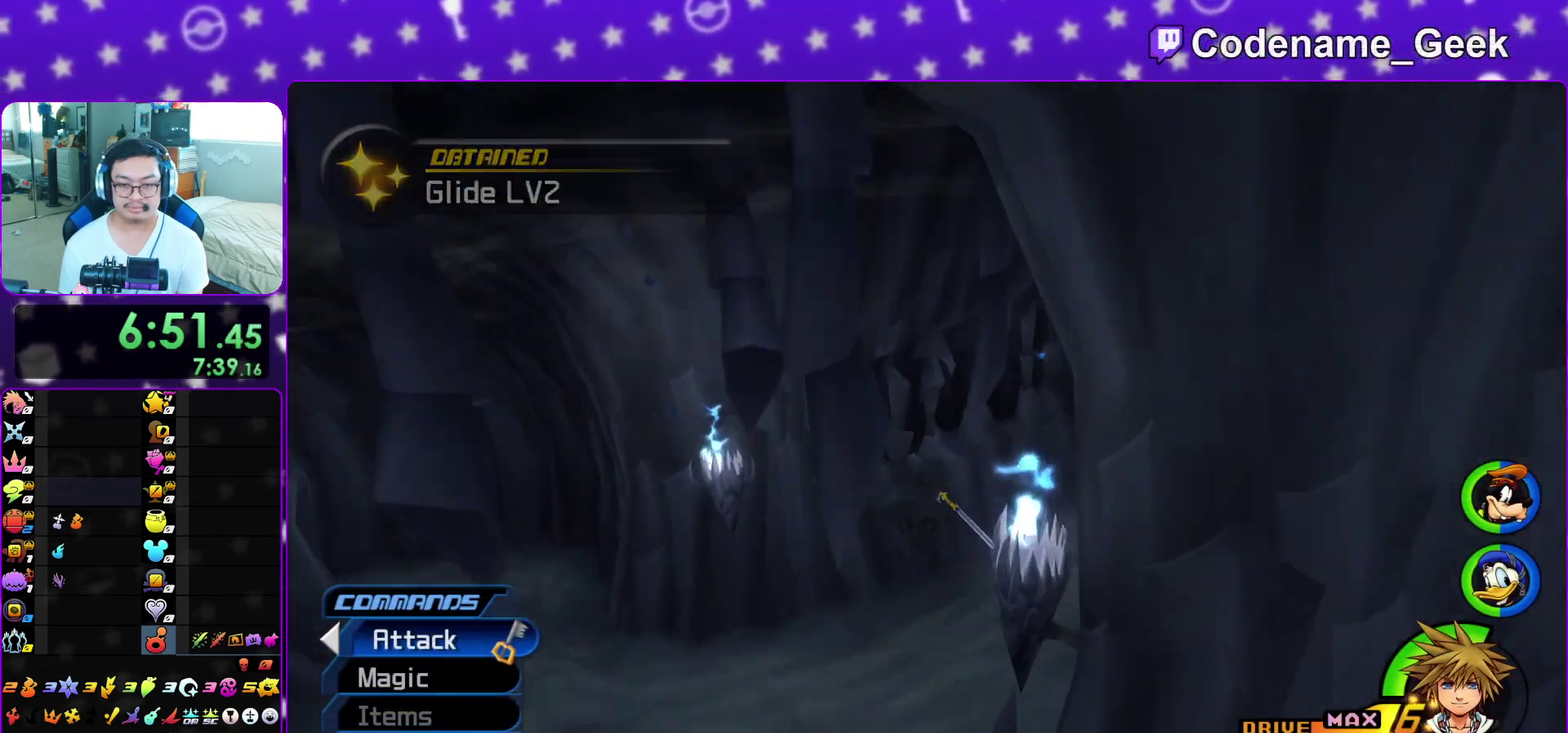
{"dt_ms": 600, "buttons": ["Y"], "left_stick": "up-right", "right_stick": "right"}
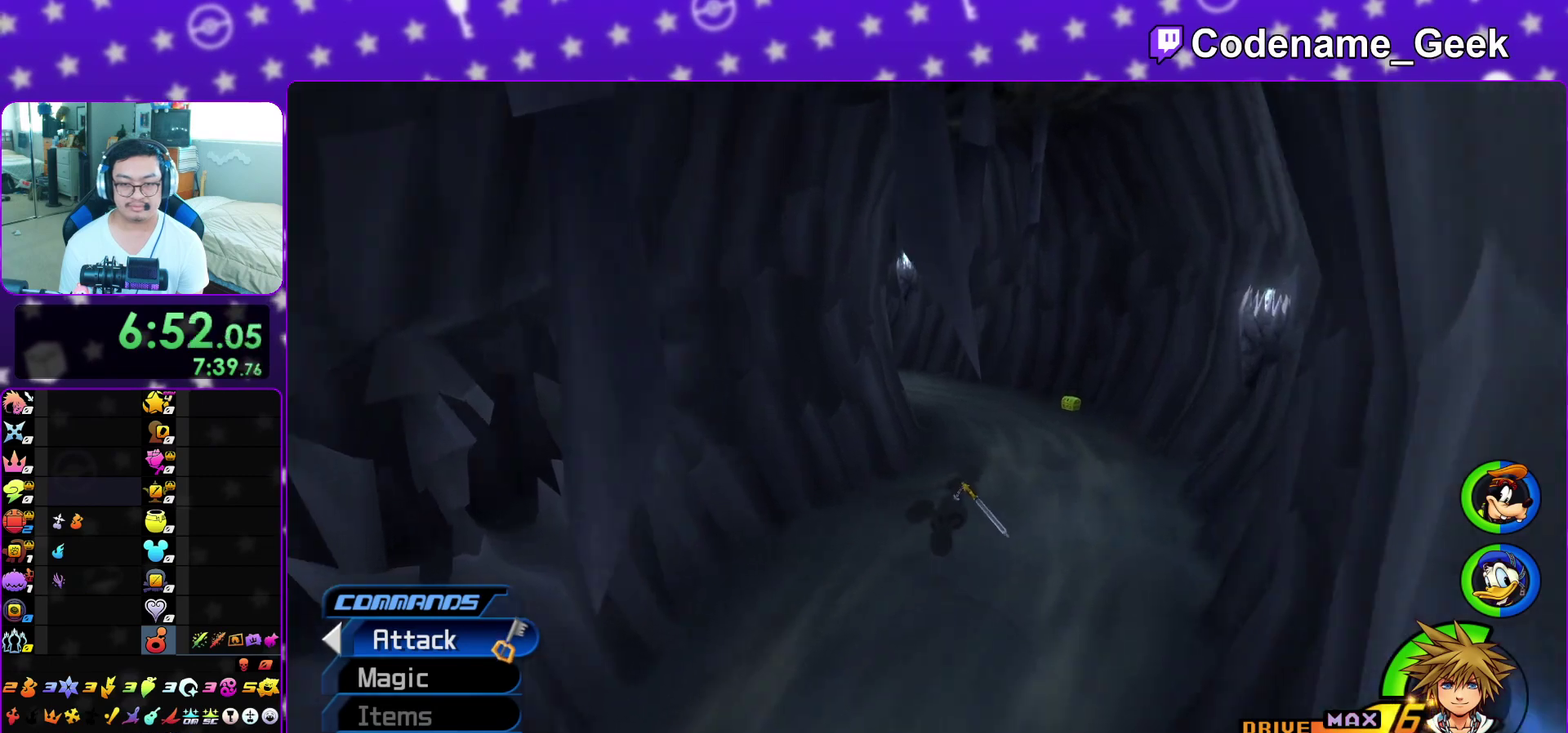
{"dt_ms": 700, "buttons": ["Y"], "left_stick": "up-right", "right_stick": "center"}
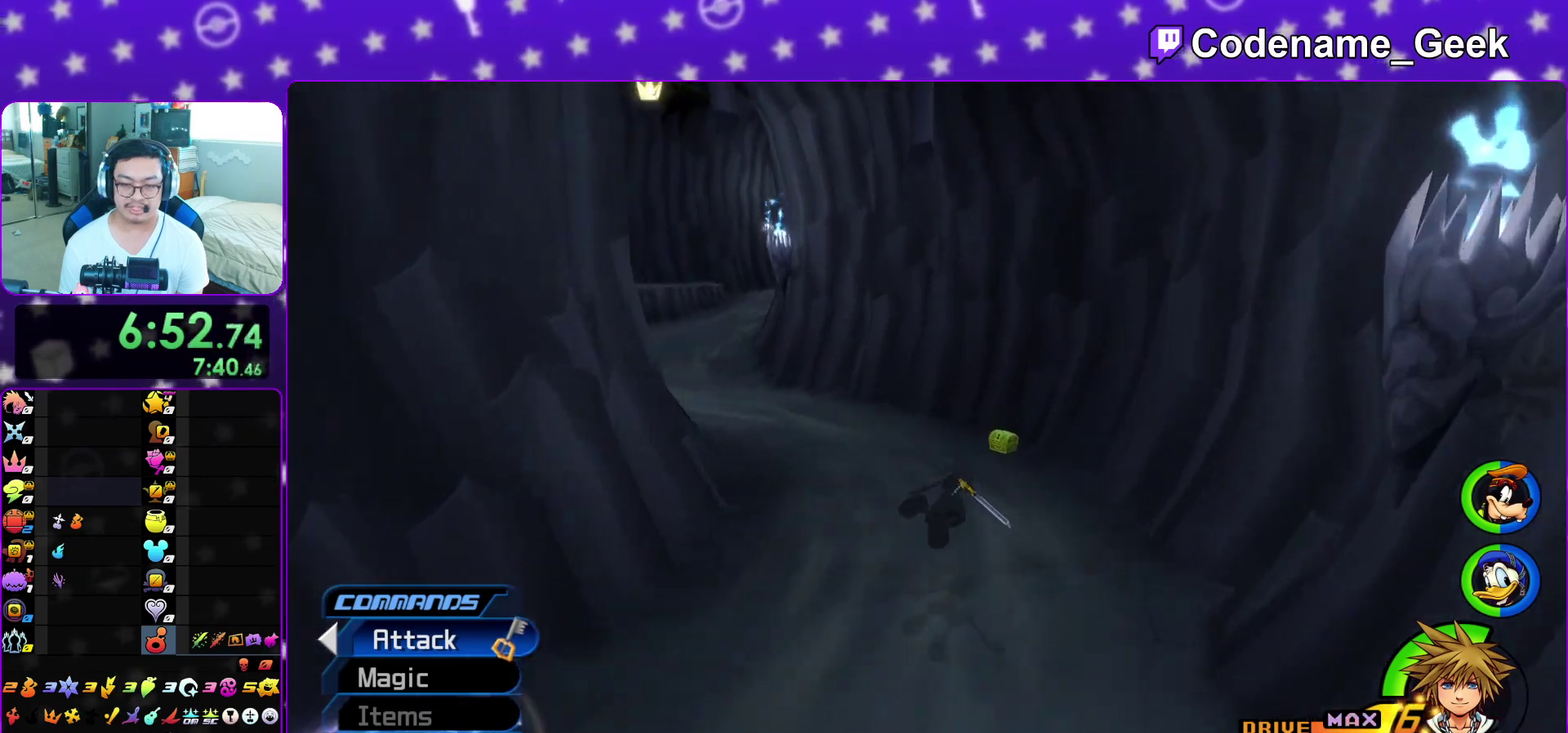
{"dt_ms": 300, "buttons": [], "left_stick": "up-right", "right_stick": "left", "events": [[200, "Y", "up"], [283, "right_stick", "left"]]}
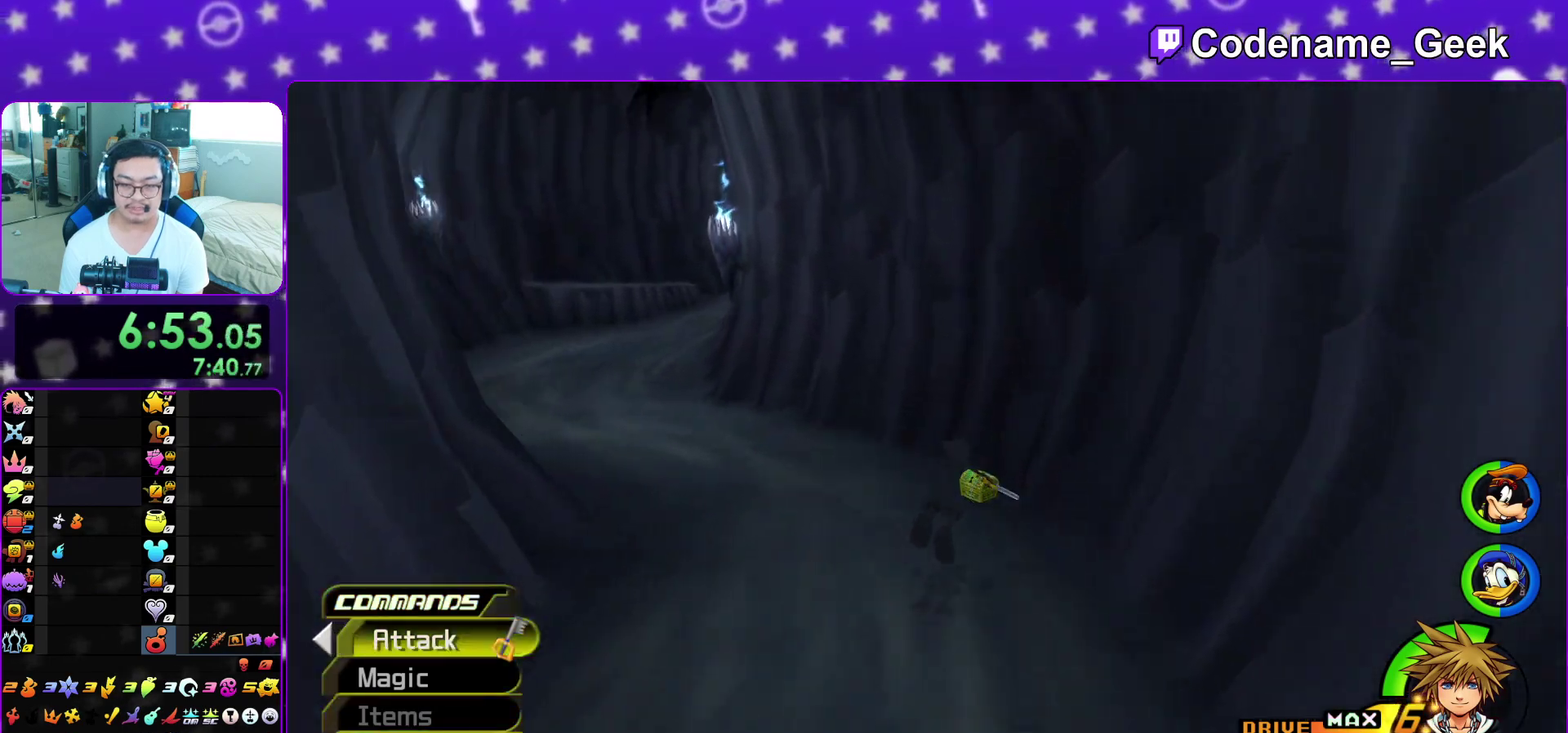
{"dt_ms": 500, "buttons": ["X"], "left_stick": "up-right", "right_stick": "left", "events": [[417, "X", "down"]]}
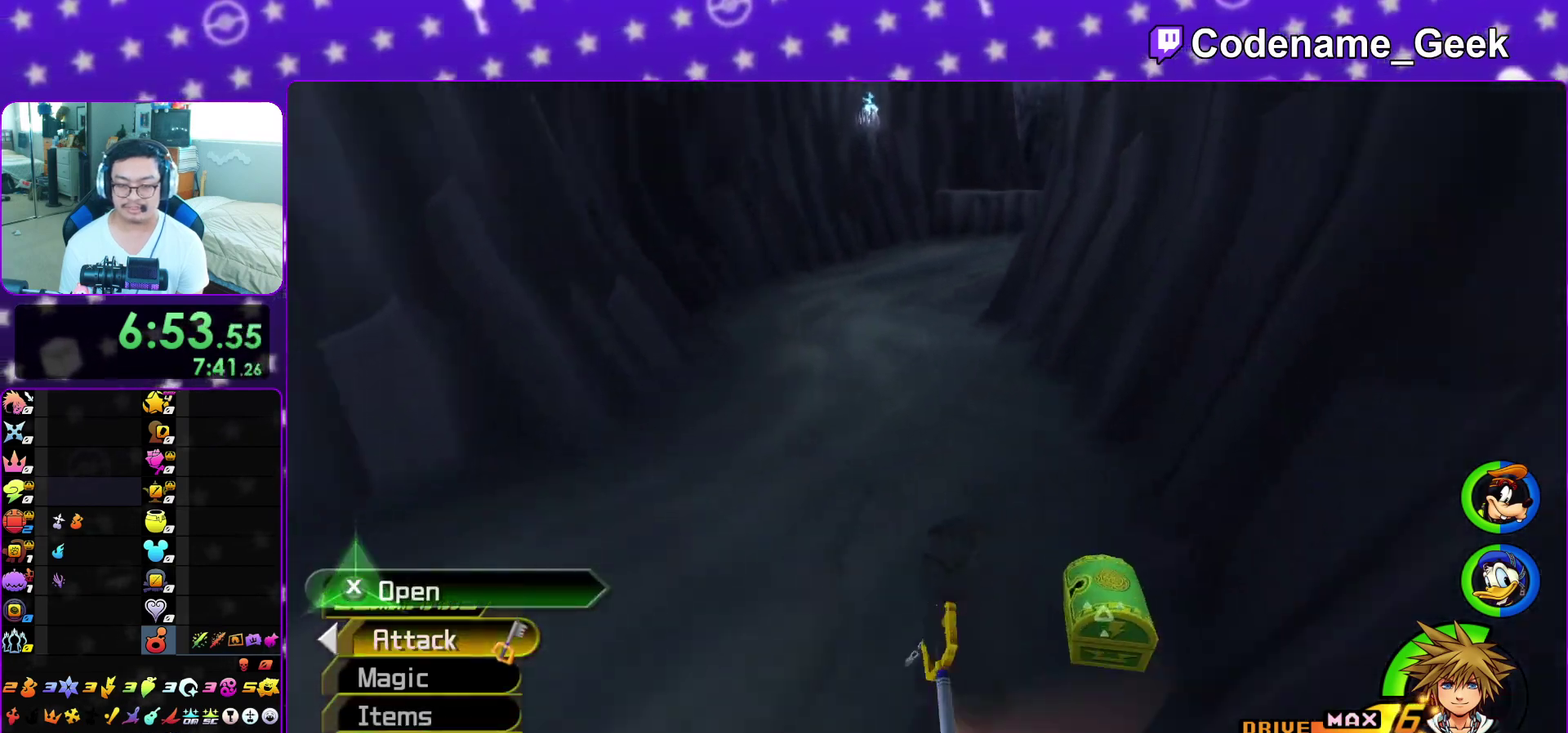
{"dt_ms": 300, "buttons": ["X"], "left_stick": "up-left", "right_stick": "left", "events": [[17, "left_stick", "up"], [33, "X", "up"], [67, "left_stick", "up-left"], [117, "X", "down"], [233, "X", "up"], [283, "X", "down"]]}
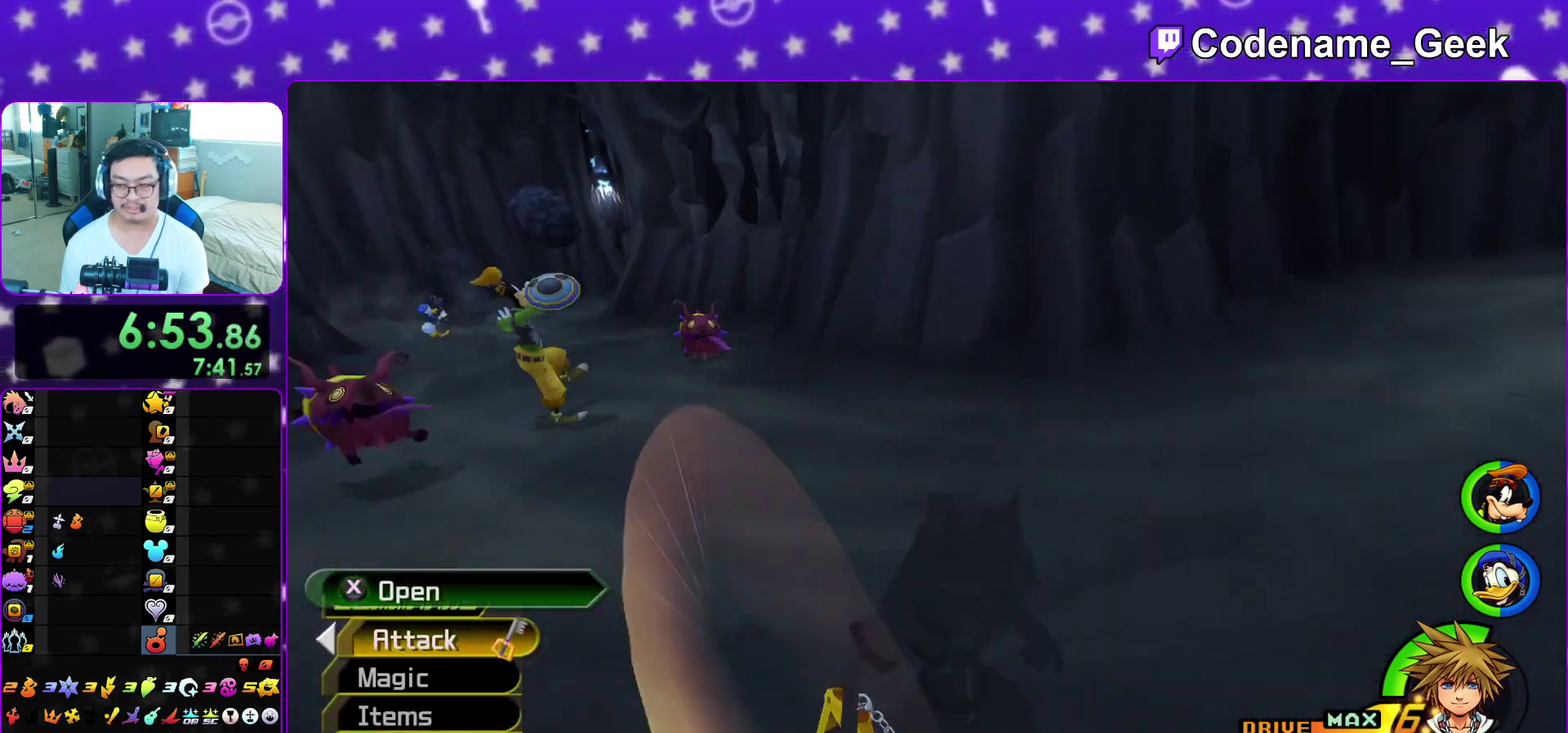
{"dt_ms": 900, "buttons": [], "left_stick": "up", "right_stick": "center", "events": [[67, "right_stick", "center"], [100, "X", "up"], [150, "L1", "down"], [183, "left_stick", "up"], [217, "X", "down"], [217, "right_stick", "right"], [250, "L1", "up"], [250, "left_stick", "center"], [283, "X", "up"], [317, "right_stick", "center"], [367, "X", "down"], [400, "L1", "down"], [467, "X", "up"], [500, "L1", "up"], [550, "right_stick", "left"], [650, "left_stick", "up-left"], [650, "right_stick", "center"], [717, "left_stick", "up"], [767, "B", "down"], [867, "B", "up"]]}
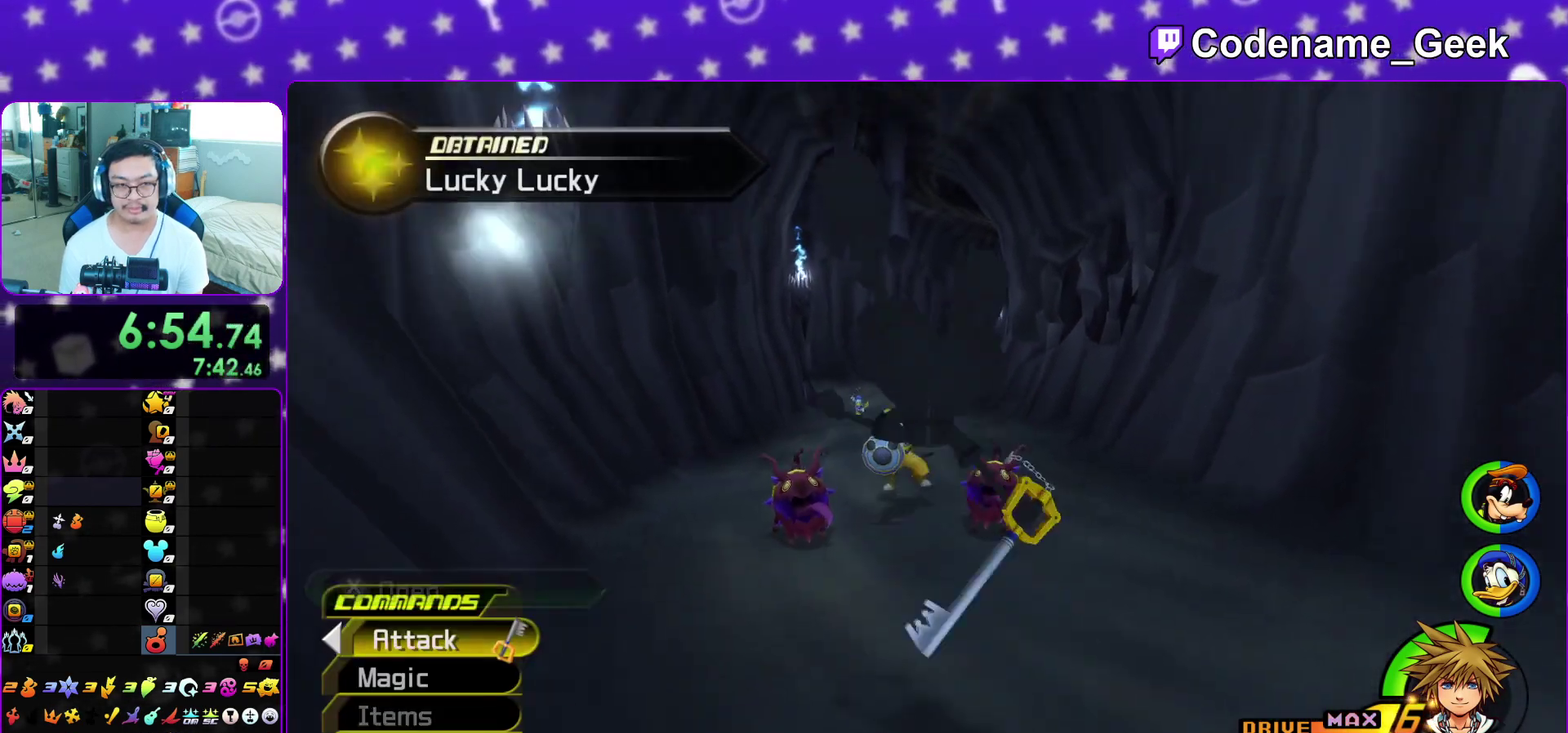
{"dt_ms": 300, "buttons": ["Y"], "left_stick": "up", "right_stick": "center", "events": [[33, "B", "down"], [167, "B", "up"], [183, "Y", "down"]]}
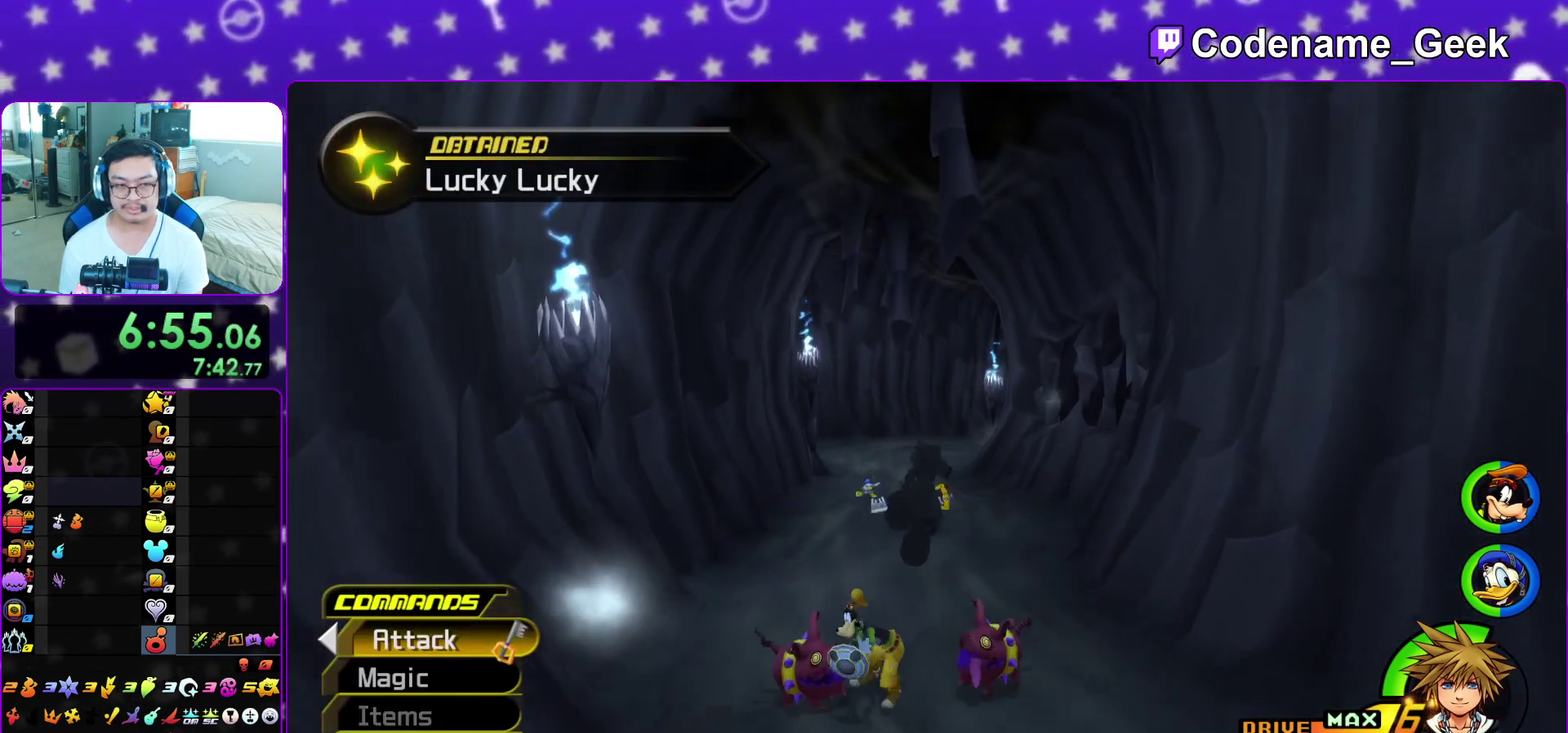
{"dt_ms": 500, "buttons": ["Y"], "left_stick": "up", "right_stick": "center", "events": []}
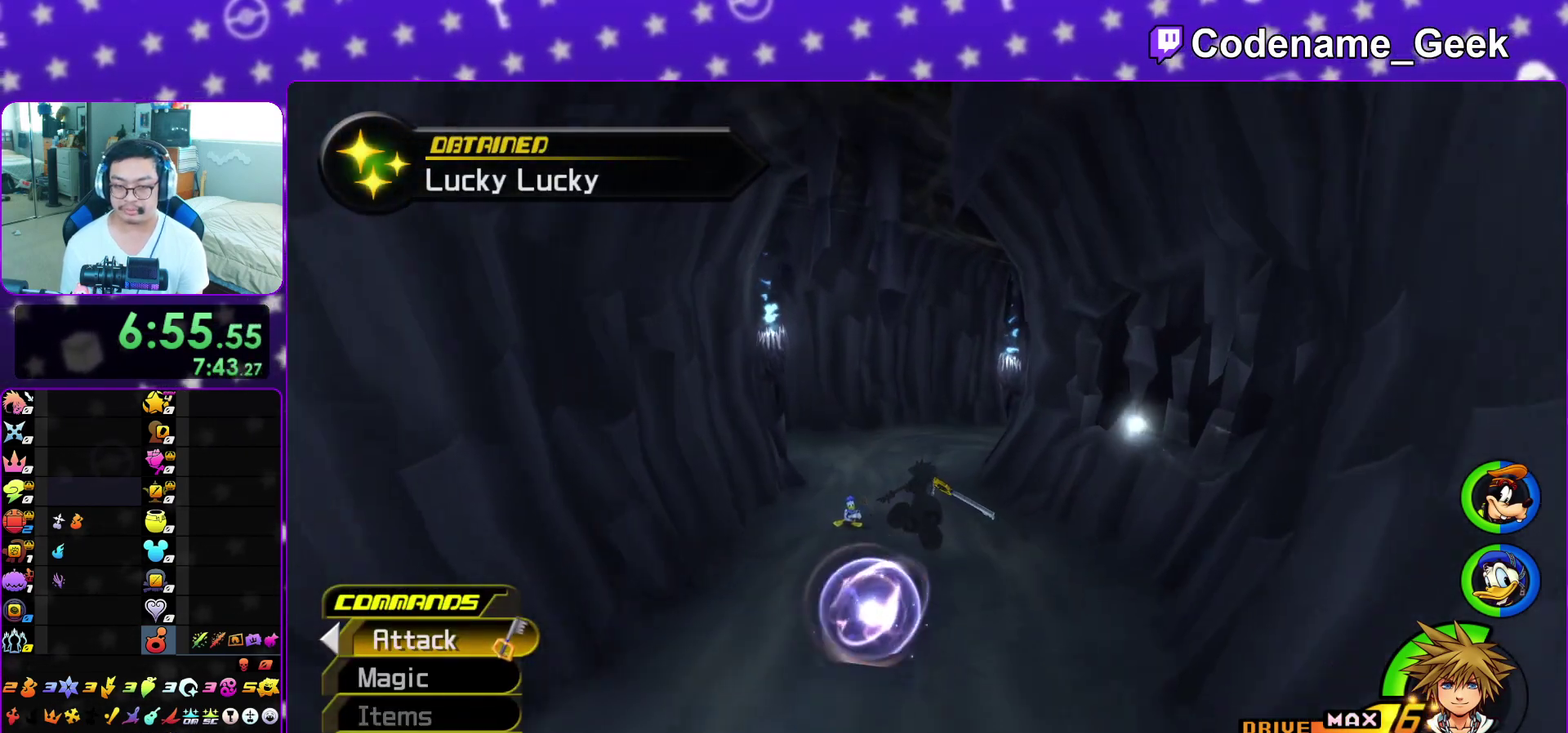
{"dt_ms": 600, "buttons": ["Y"], "left_stick": "up", "right_stick": "center", "events": []}
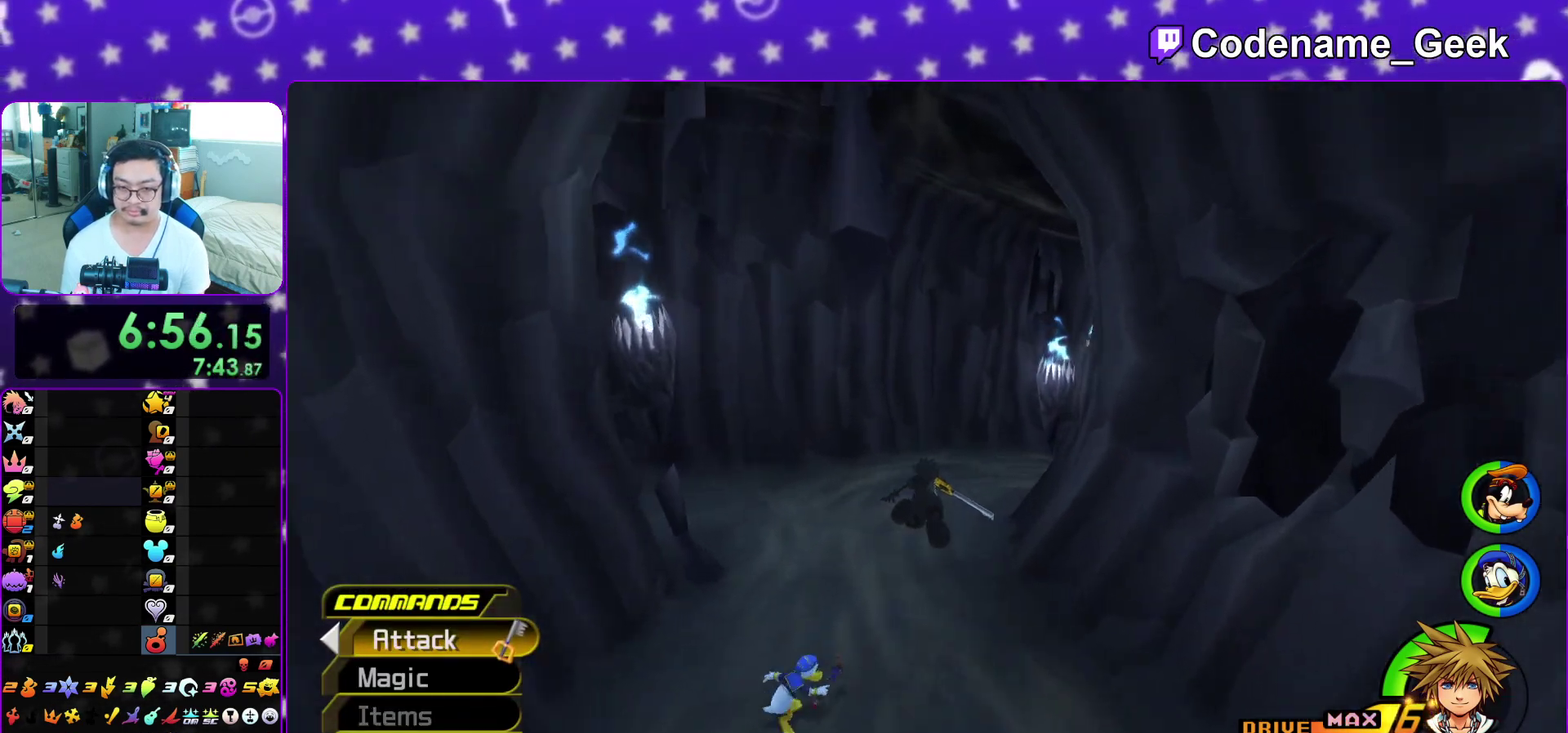
{"dt_ms": 400, "buttons": ["Y"], "left_stick": "up-right", "right_stick": "center", "events": [[383, "left_stick", "up-right"]]}
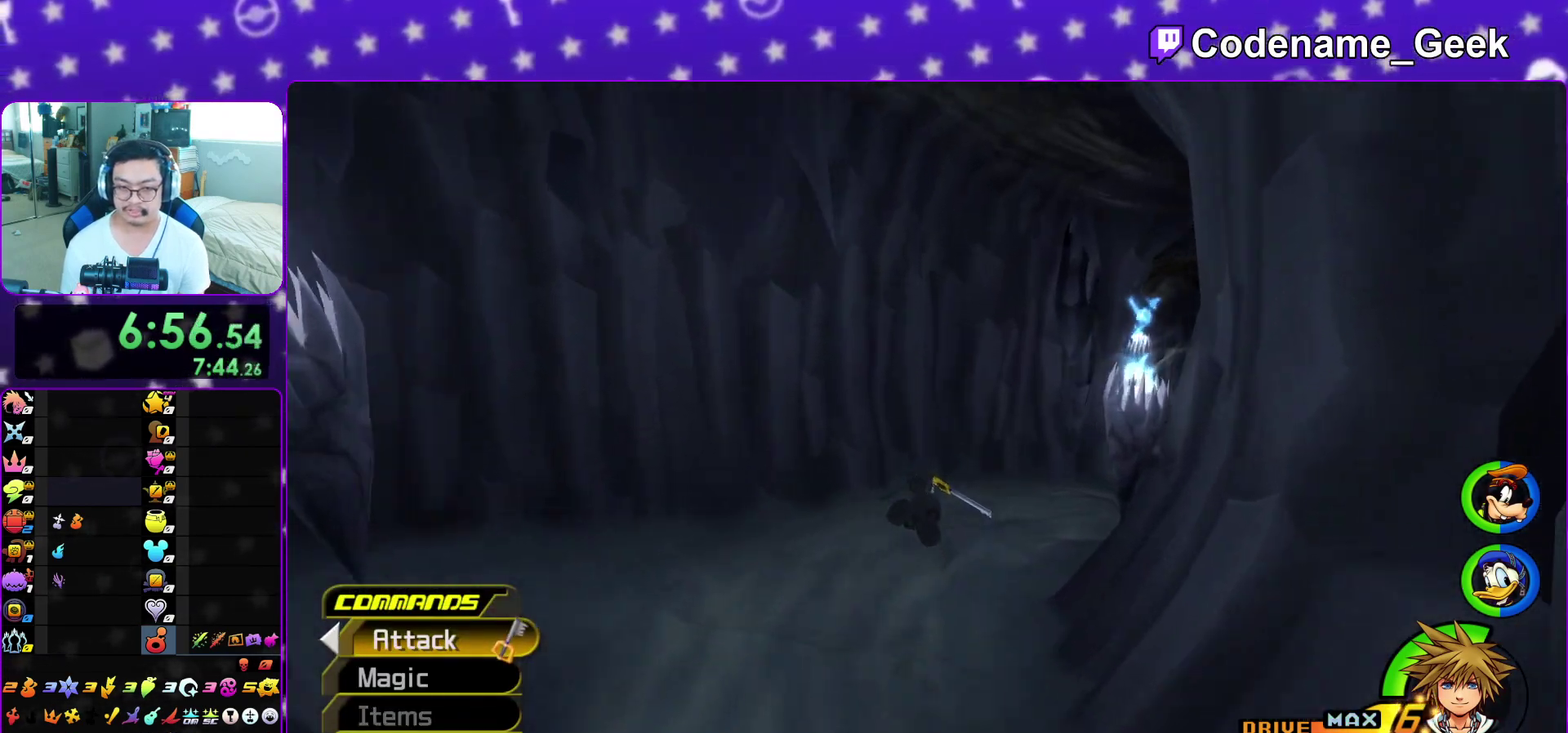
{"dt_ms": 700, "buttons": ["Y"], "left_stick": "up-right", "right_stick": "center", "events": [[350, "right_stick", "left"], [417, "right_stick", "center"], [617, "right_stick", "left"], [667, "right_stick", "center"]]}
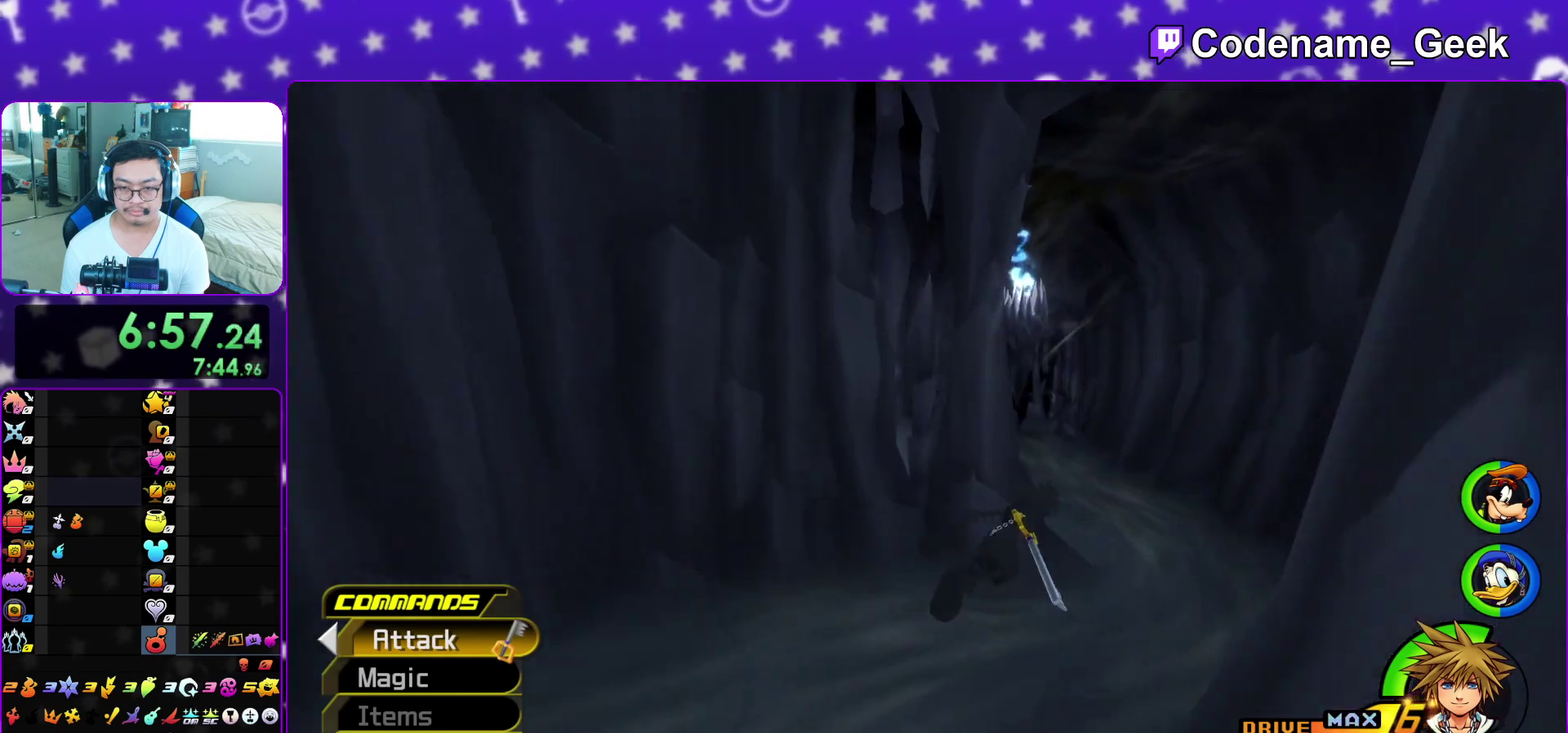
{"dt_ms": 300, "buttons": ["Y"], "left_stick": "up-right", "right_stick": "center", "events": [[150, "right_stick", "left"], [250, "right_stick", "center"]]}
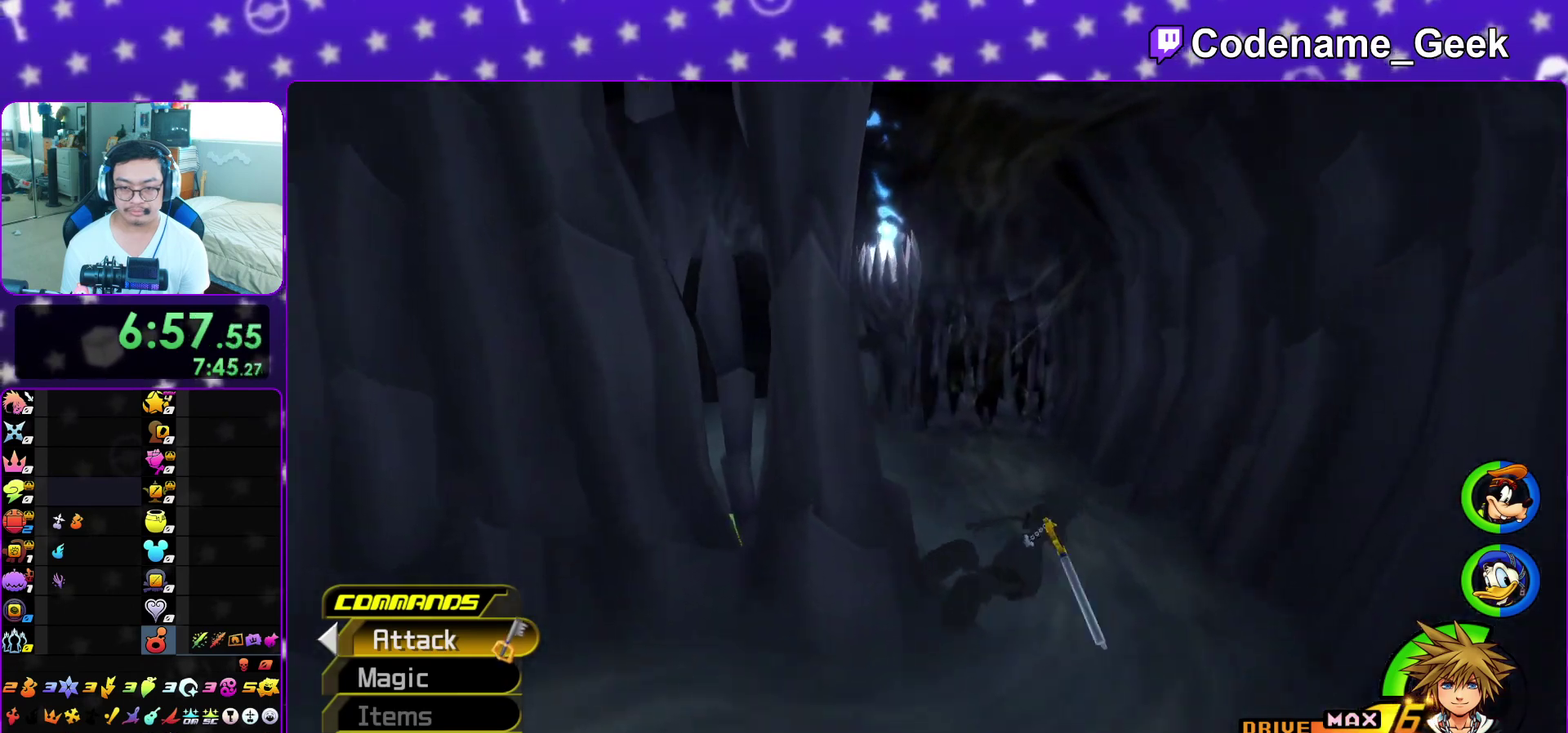
{"dt_ms": 500, "buttons": ["Y"], "left_stick": "left", "right_stick": "left", "events": [[33, "left_stick", "up"], [100, "left_stick", "up-left"], [100, "right_stick", "left"], [200, "left_stick", "left"]]}
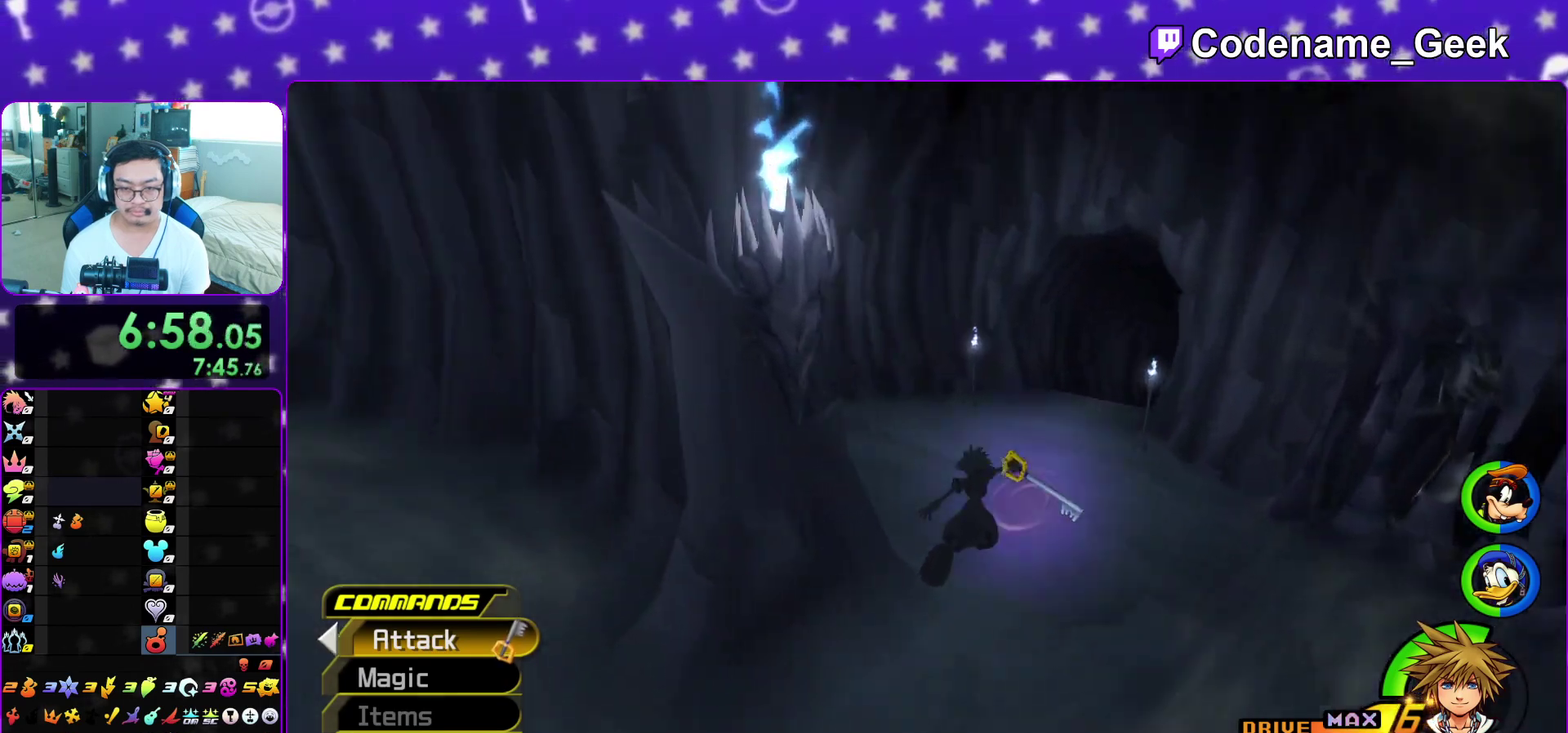
{"dt_ms": 500, "buttons": [], "left_stick": "up-left", "right_stick": "left"}
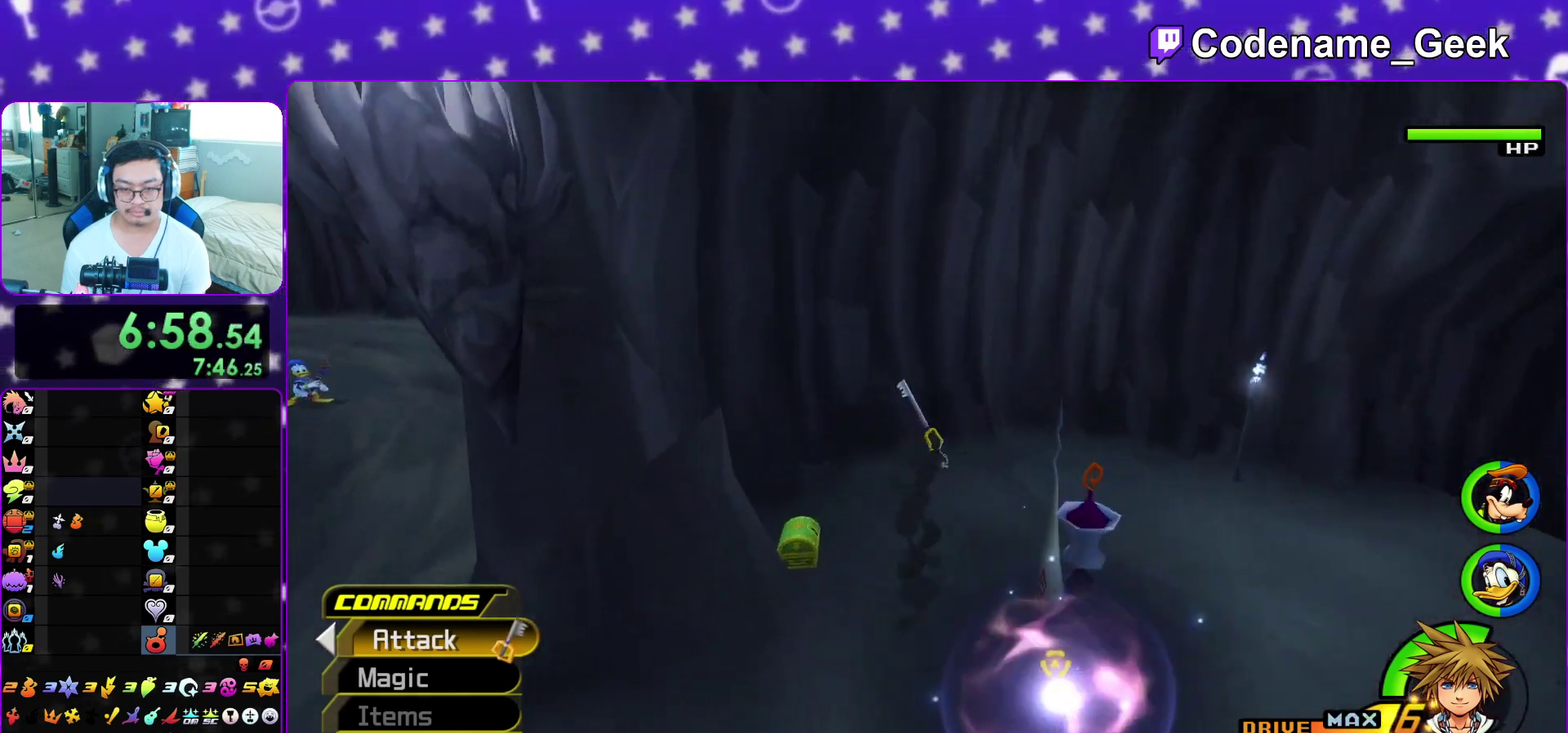
{"dt_ms": 500, "buttons": ["X"], "left_stick": "up-right", "right_stick": "right"}
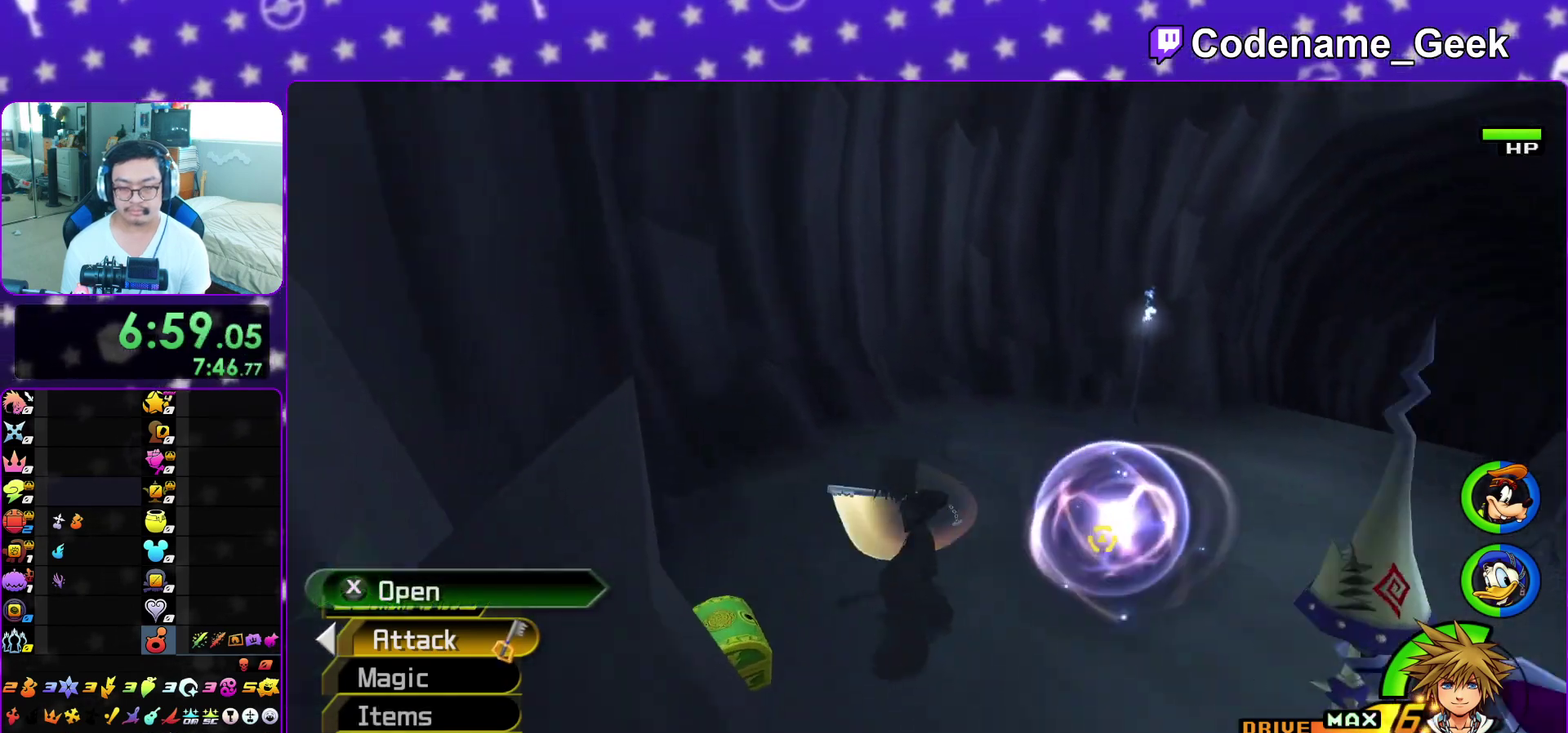
{"dt_ms": 400, "buttons": ["L1"], "left_stick": "center", "right_stick": "left", "events": [[33, "left_stick", "center"], [67, "X", "up"], [117, "X", "down"], [200, "right_stick", "center"], [233, "X", "up"], [300, "X", "down"], [400, "L1", "down"], [400, "X", "up"], [400, "right_stick", "left"]]}
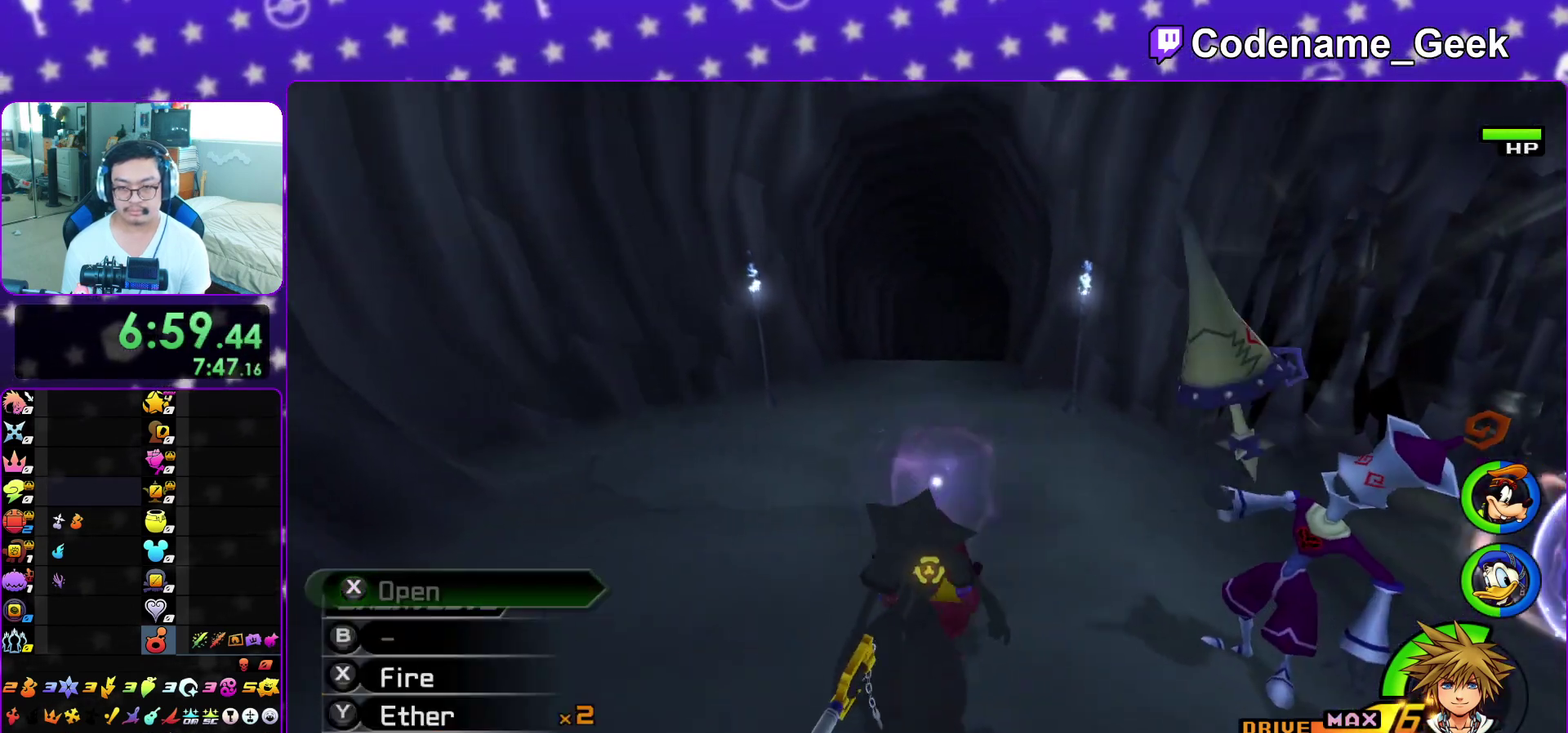
{"dt_ms": 600, "buttons": ["B"], "left_stick": "up", "right_stick": "center", "events": [[50, "right_stick", "center"], [83, "L1", "up"], [83, "X", "down"], [150, "left_stick", "up"], [183, "X", "up"], [217, "L1", "down"], [300, "L1", "up"], [333, "left_stick", "up-left"], [383, "L1", "down"], [467, "left_stick", "up"], [500, "L1", "up"], [550, "B", "down"]]}
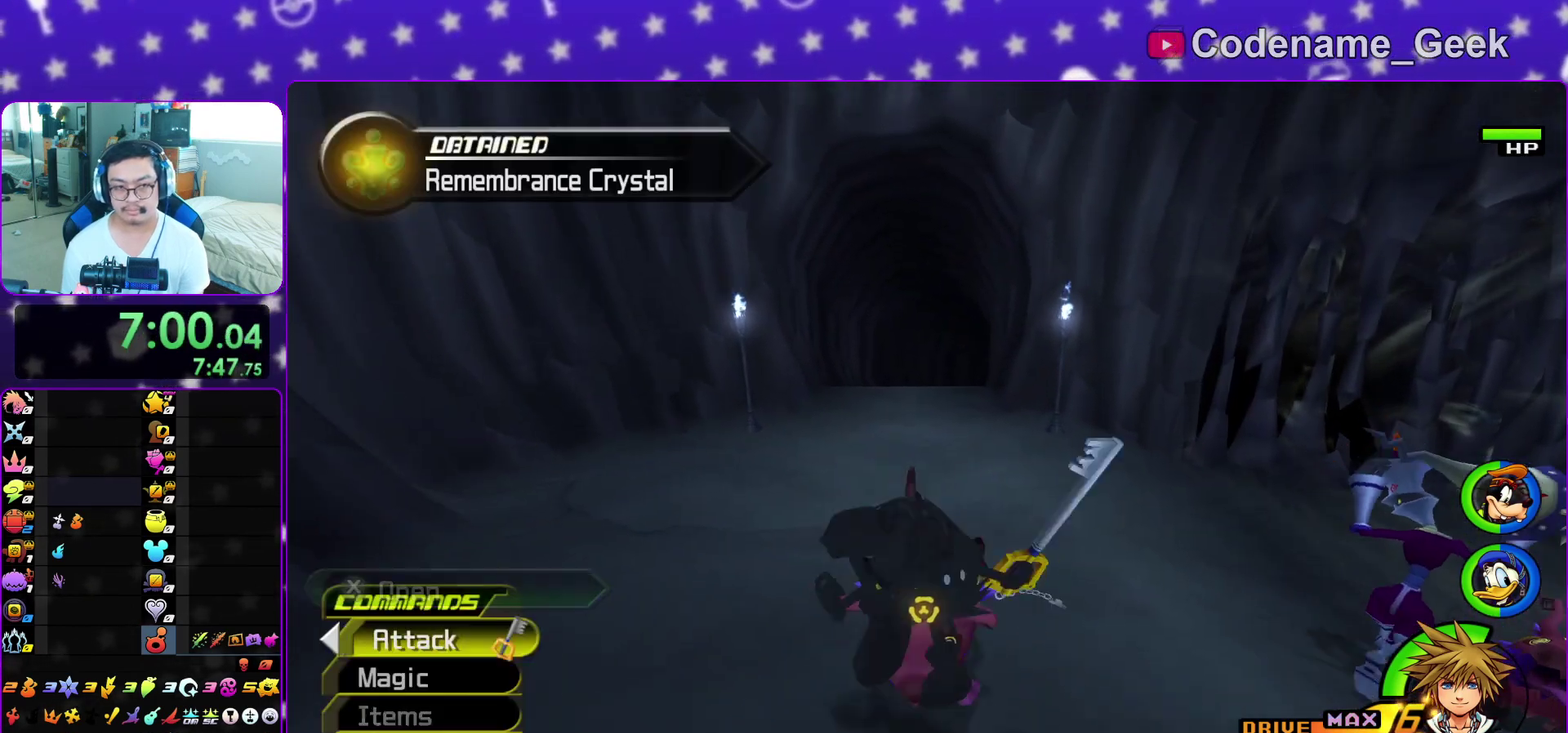
{"dt_ms": 300, "buttons": ["Y"], "left_stick": "up", "right_stick": "center", "events": [[33, "B", "up"], [100, "B", "down"], [233, "B", "up"], [250, "Y", "down"]]}
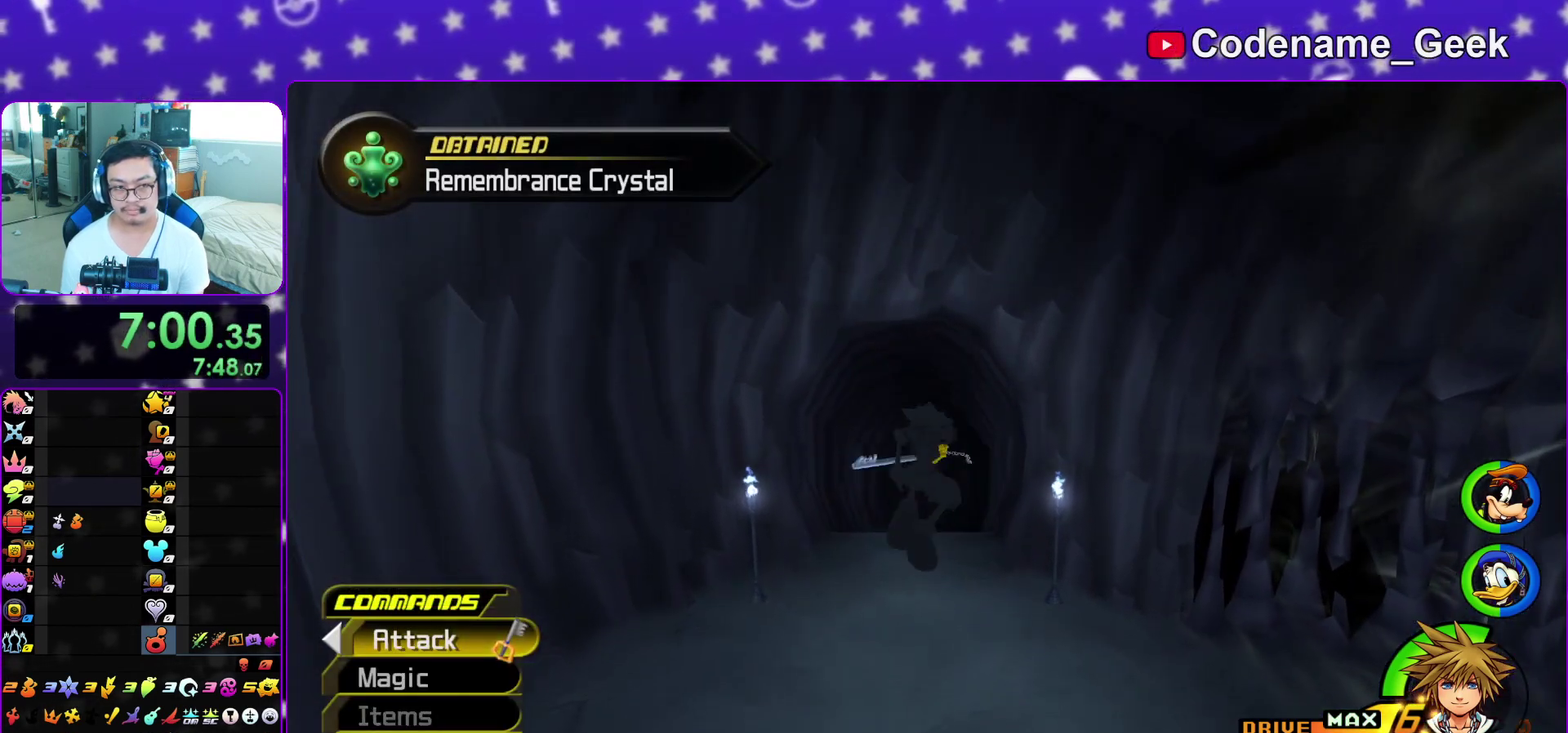
{"dt_ms": 700, "buttons": ["Y"], "left_stick": "up", "right_stick": "center", "events": [[400, "right_stick", "down-right"], [467, "right_stick", "center"]]}
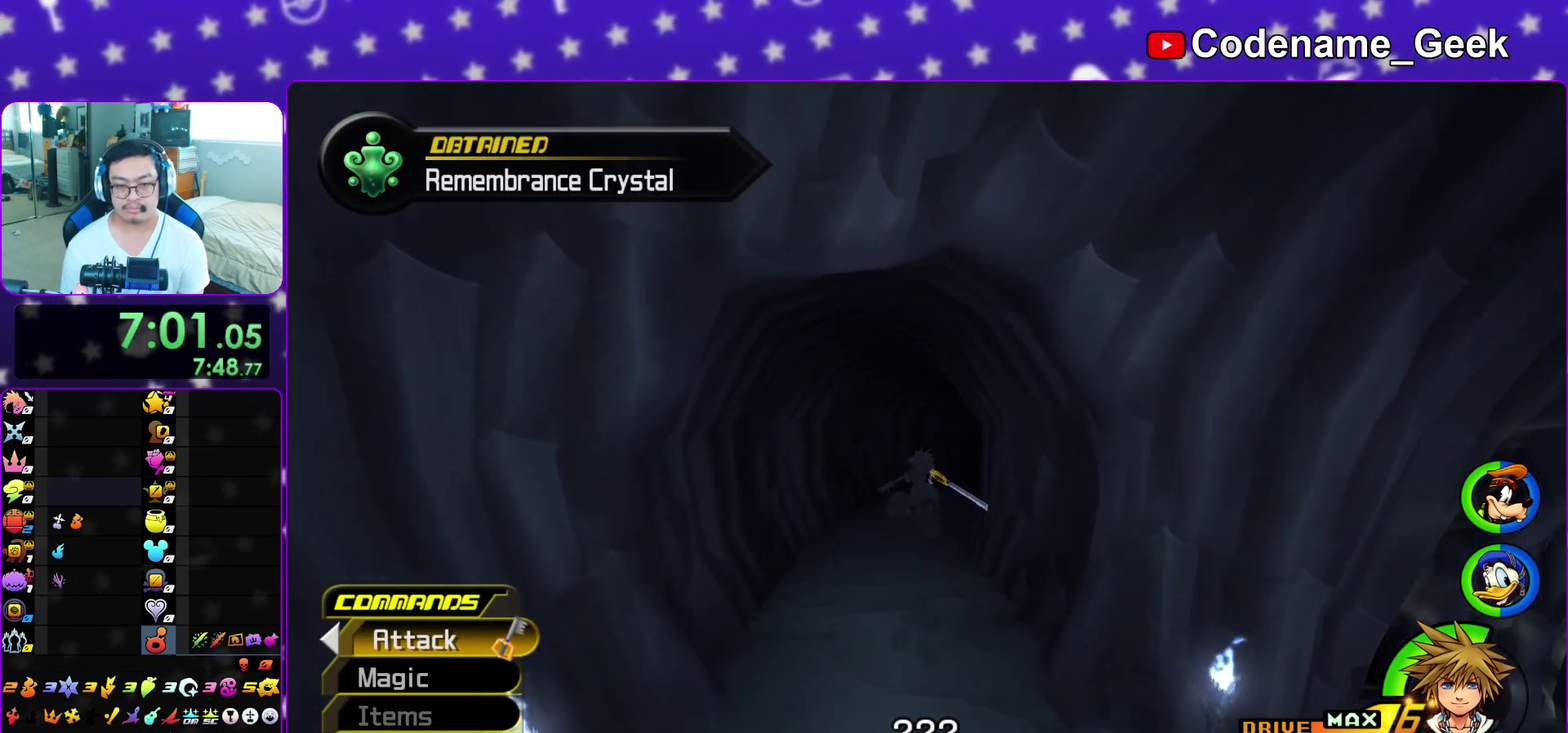
{"dt_ms": 400, "buttons": ["A"], "left_stick": "up", "right_stick": "center", "events": [[133, "Y", "up"], [217, "A", "down"], [300, "B", "down"], [367, "B", "up"]]}
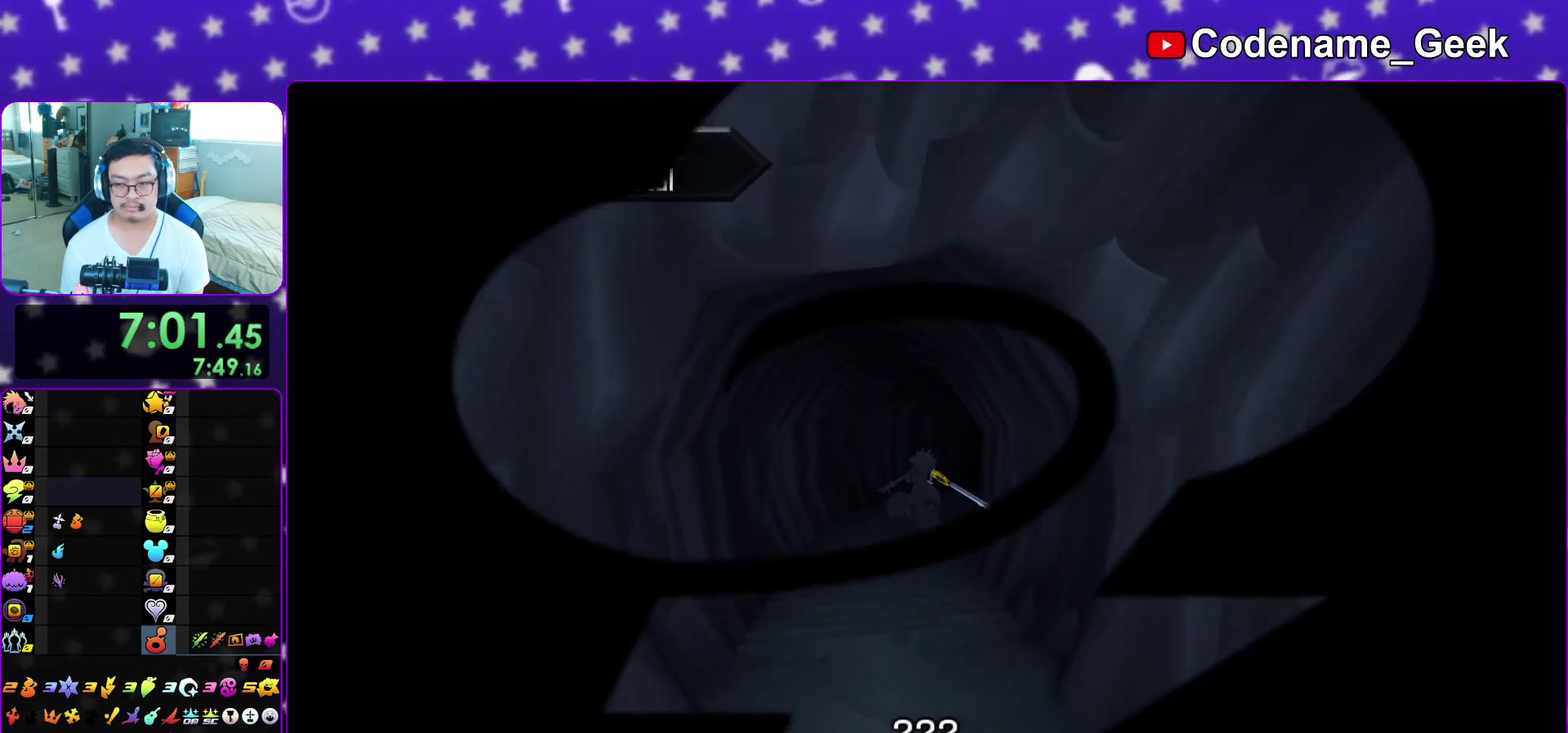
{"dt_ms": 600, "buttons": ["B"], "left_stick": "down-left", "right_stick": "center", "events": [[100, "A", "up"], [100, "B", "down"], [167, "A", "down"], [167, "B", "up"], [200, "left_stick", "center"], [250, "A", "up"], [250, "B", "down"], [300, "left_stick", "down"], [333, "A", "down"], [333, "B", "up"], [367, "left_stick", "down-right"], [417, "A", "up"], [417, "B", "down"], [417, "left_stick", "right"], [467, "A", "down"], [500, "B", "up"], [517, "left_stick", "up-left"], [567, "A", "up"], [567, "B", "down"], [583, "left_stick", "down-left"]]}
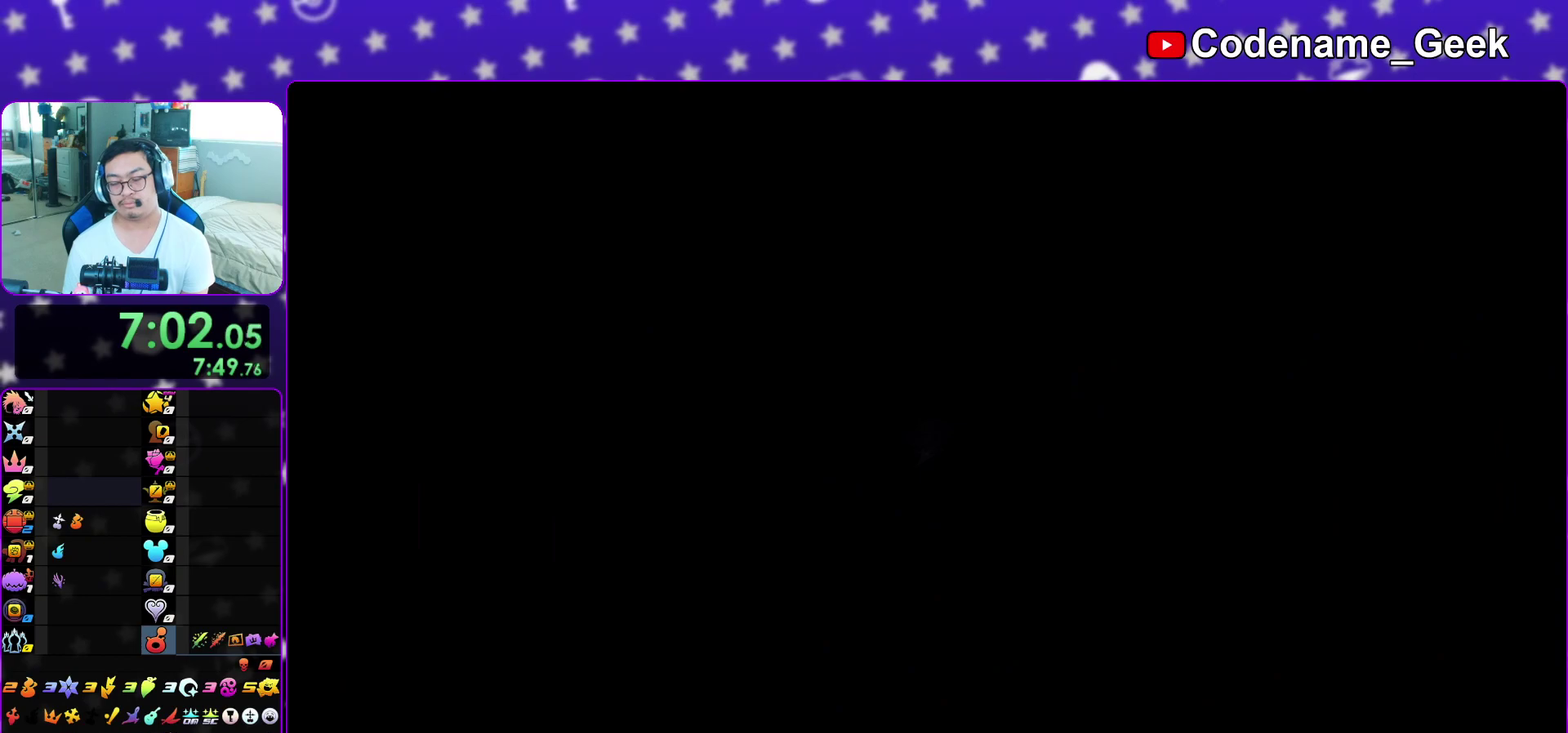
{"dt_ms": 300, "buttons": ["B"], "left_stick": "down", "right_stick": "center", "events": [[33, "A", "down"], [50, "B", "up"], [100, "A", "up"], [100, "B", "down"], [100, "left_stick", "up-right"], [150, "A", "down"], [150, "B", "up"], [183, "left_stick", "up-left"], [233, "A", "up"], [233, "B", "down"], [233, "left_stick", "down-left"], [283, "left_stick", "down"]]}
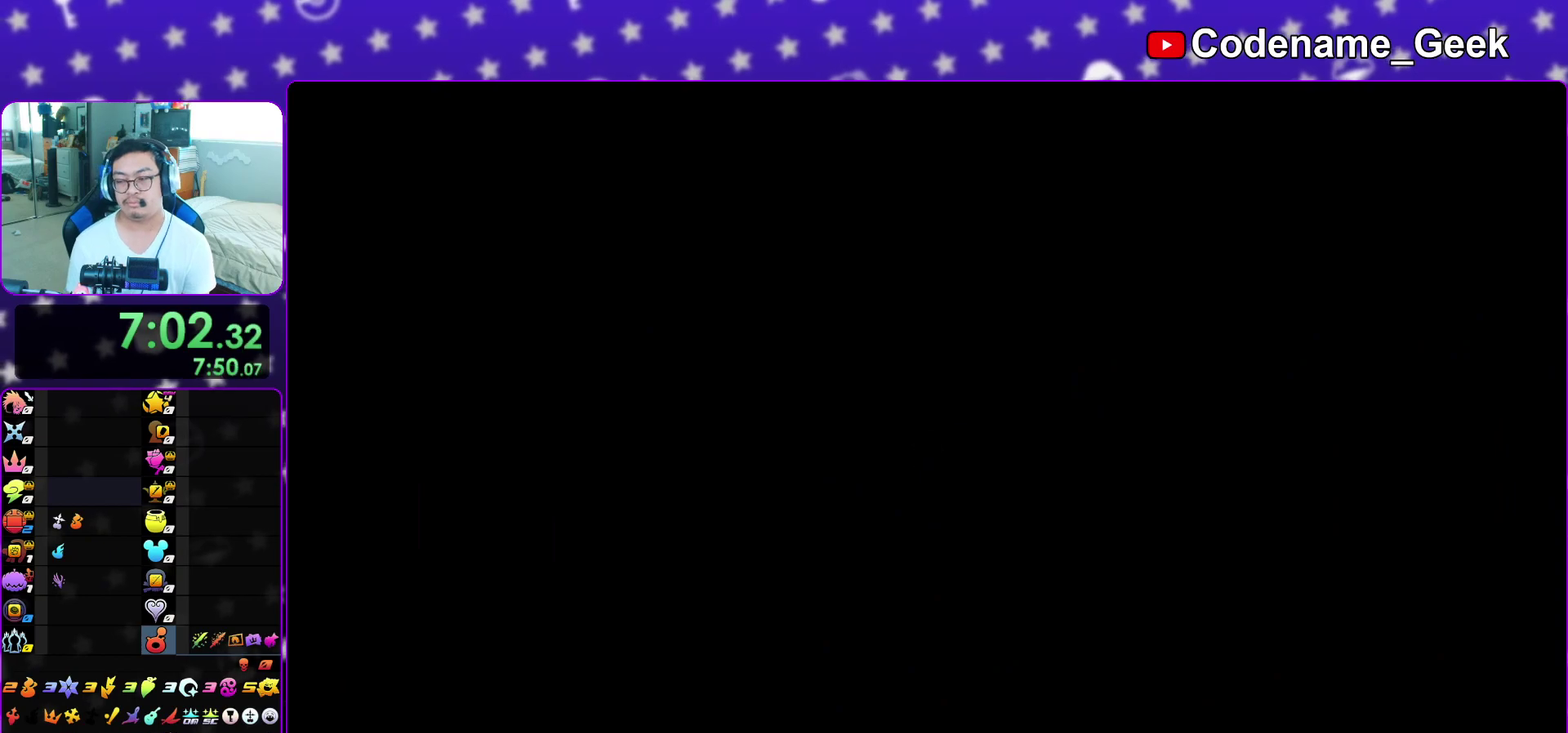
{"dt_ms": 700, "buttons": ["A", "B"], "left_stick": "down", "right_stick": "center", "events": [[17, "A", "down"], [17, "B", "up"], [67, "A", "up"], [67, "B", "down"], [67, "left_stick", "up-right"], [117, "left_stick", "up"], [150, "A", "down"], [167, "B", "up"], [167, "left_stick", "center"], [217, "A", "up"], [217, "B", "down"], [250, "left_stick", "down"], [300, "A", "down"], [300, "B", "up"], [350, "B", "down"], [400, "B", "up"], [483, "A", "up"], [483, "B", "down"], [567, "A", "down"], [567, "B", "up"], [633, "A", "up"], [633, "B", "down"], [683, "A", "down"]]}
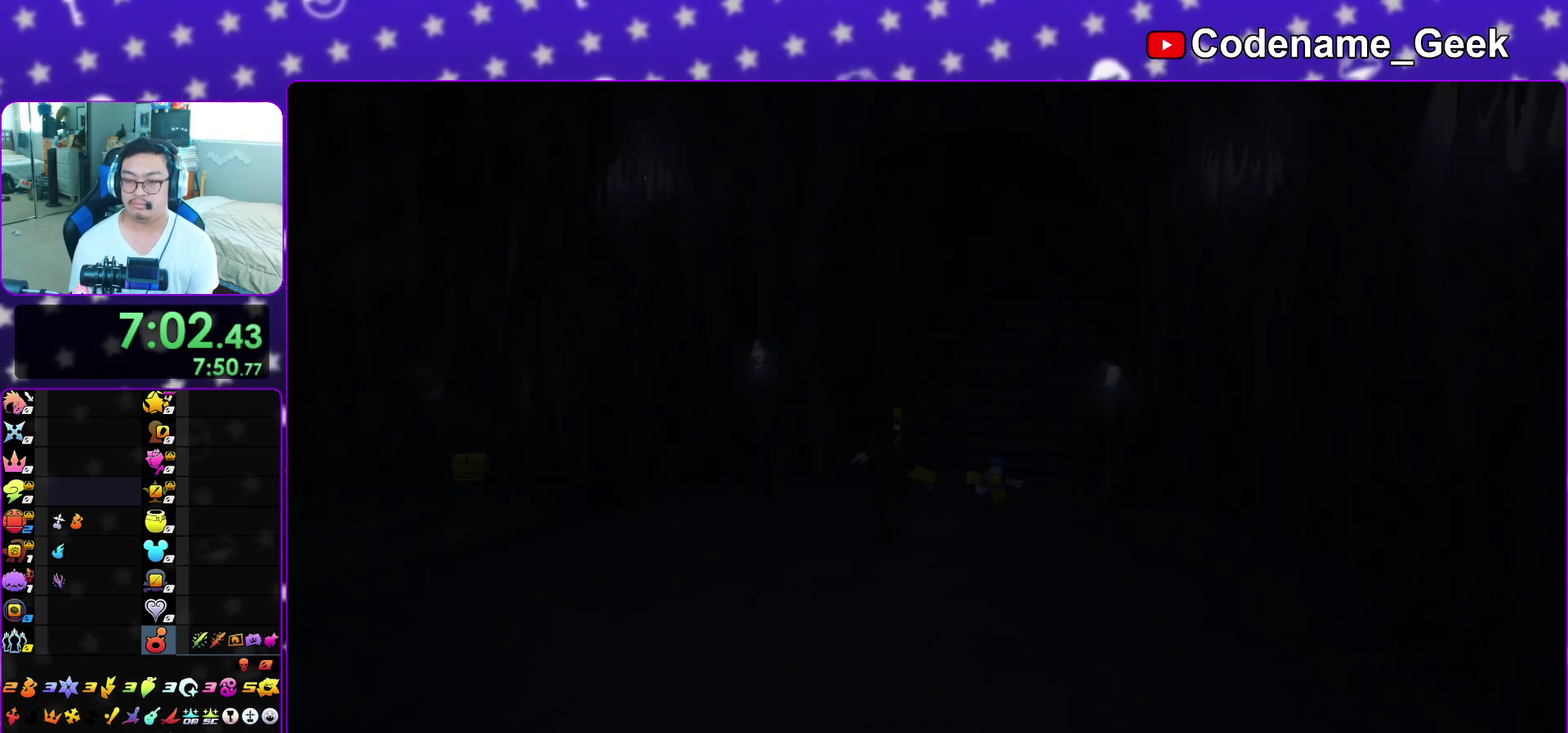
{"dt_ms": 400, "buttons": ["B"], "left_stick": "down", "right_stick": "center", "events": [[17, "B", "up"], [67, "A", "up"], [67, "B", "down"], [150, "A", "down"], [150, "B", "up"], [233, "A", "up"], [233, "B", "down"], [283, "A", "down"], [283, "B", "up"], [350, "A", "up"], [350, "B", "down"]]}
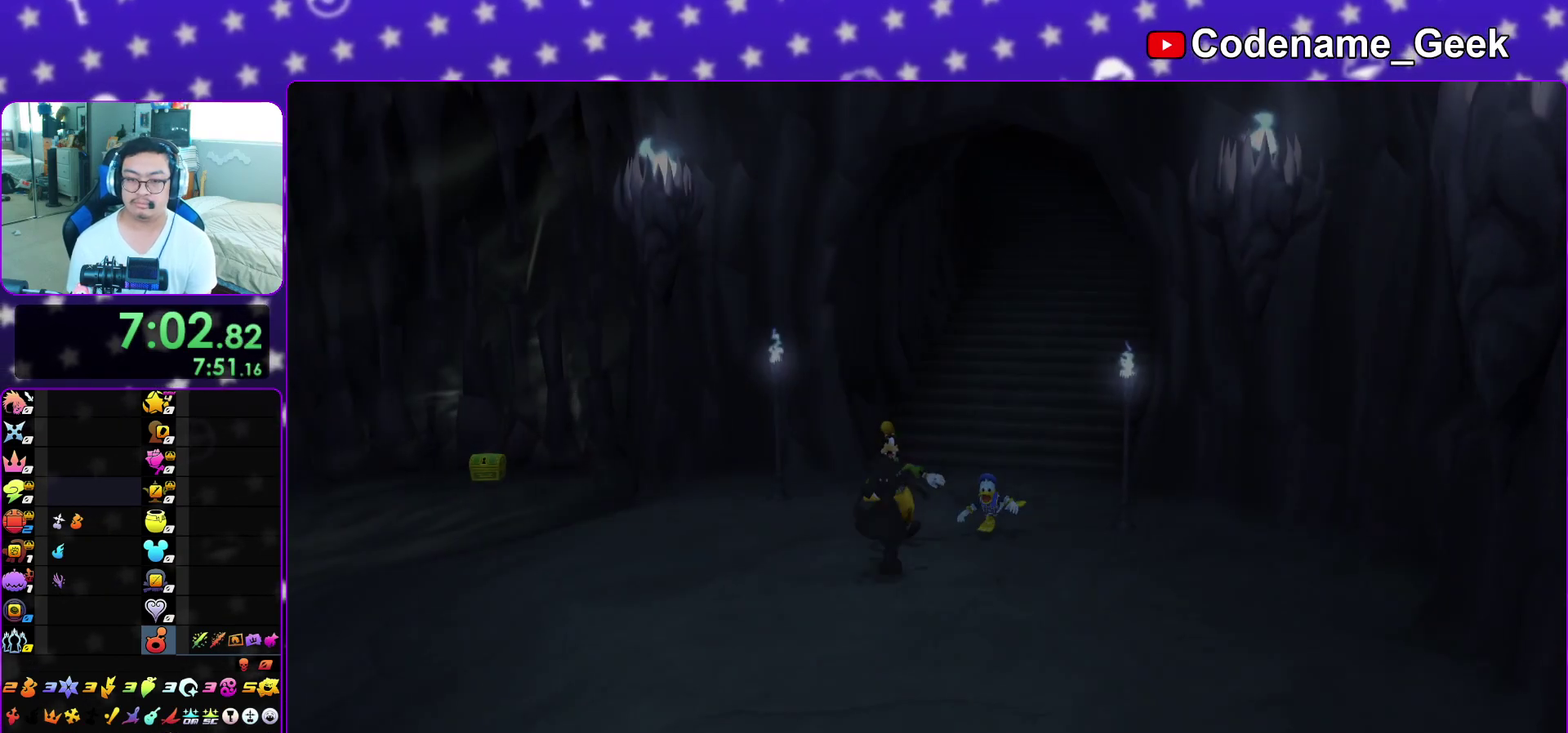
{"dt_ms": 600, "buttons": [], "left_stick": "down", "right_stick": "center", "events": [[17, "A", "down"], [83, "A", "up"], [167, "A", "down"], [167, "B", "up"], [233, "B", "down"], [333, "B", "up"], [383, "A", "up"]]}
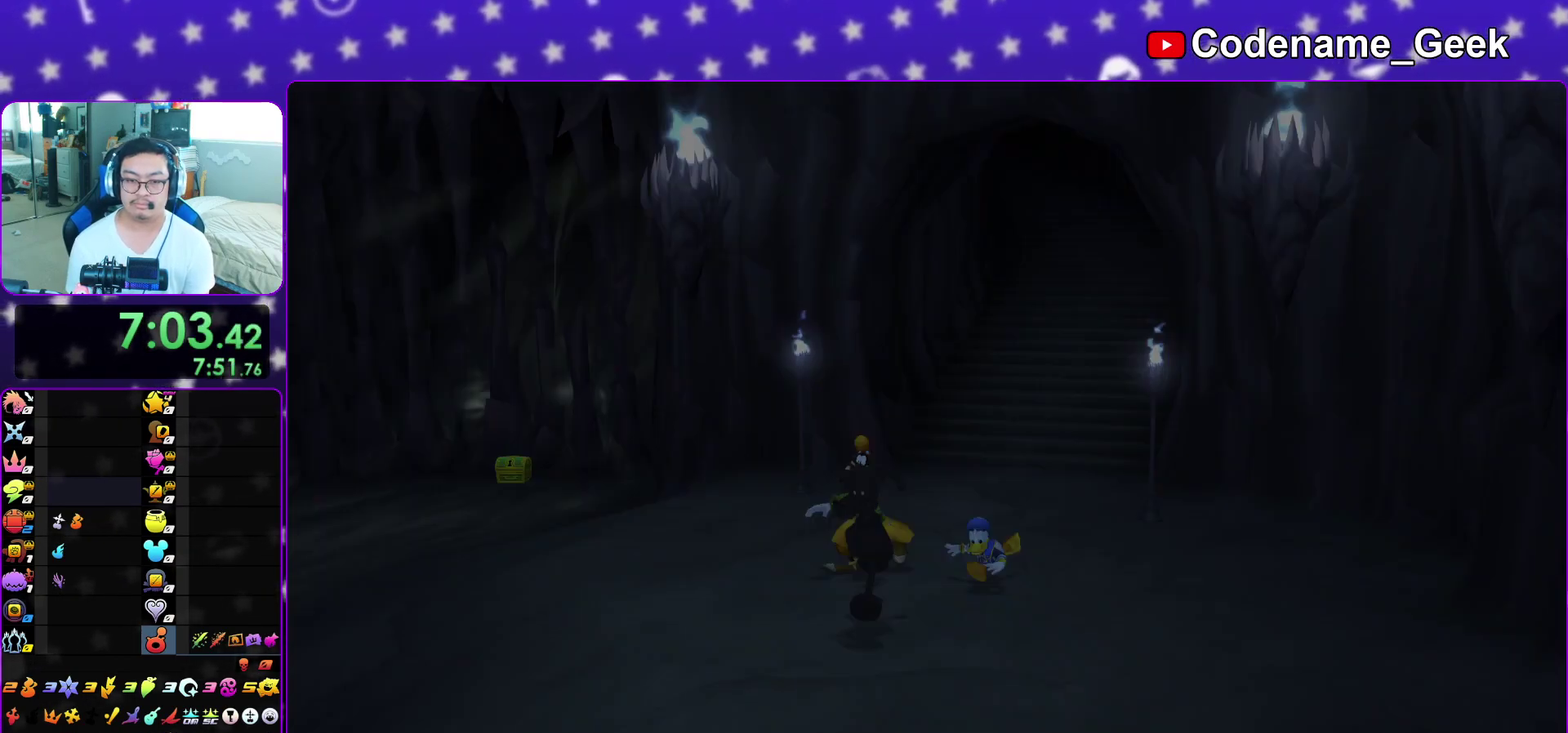
{"dt_ms": 400, "buttons": [], "left_stick": "down", "right_stick": "center", "events": [[100, "A", "down"], [183, "A", "up"], [233, "A", "down"], [317, "A", "up"]]}
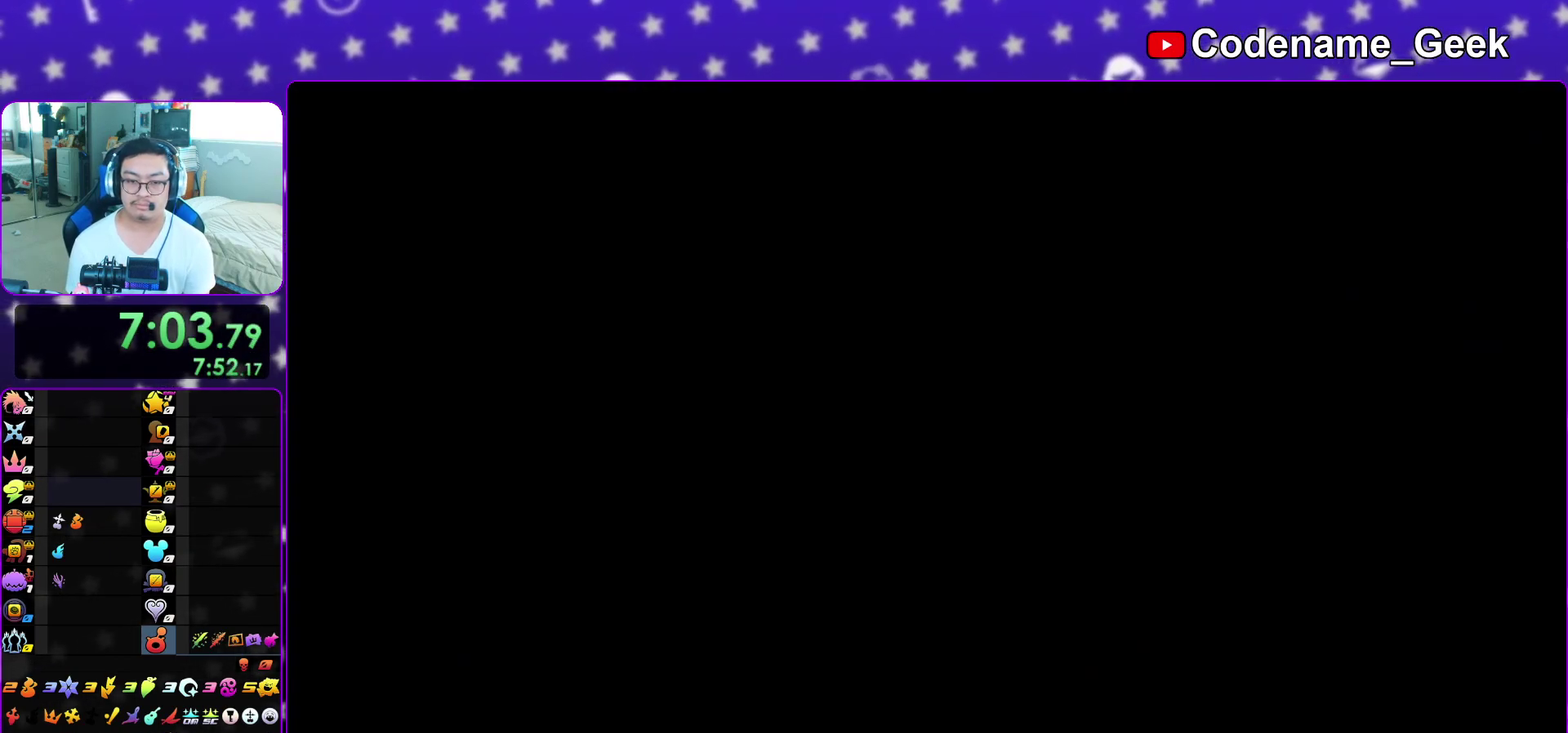
{"dt_ms": 600, "buttons": ["B"], "left_stick": "down-right", "right_stick": "down-right", "events": [[100, "right_stick", "down-right"], [217, "left_stick", "down-right"], [350, "B", "down"], [467, "B", "up"], [550, "B", "down"]]}